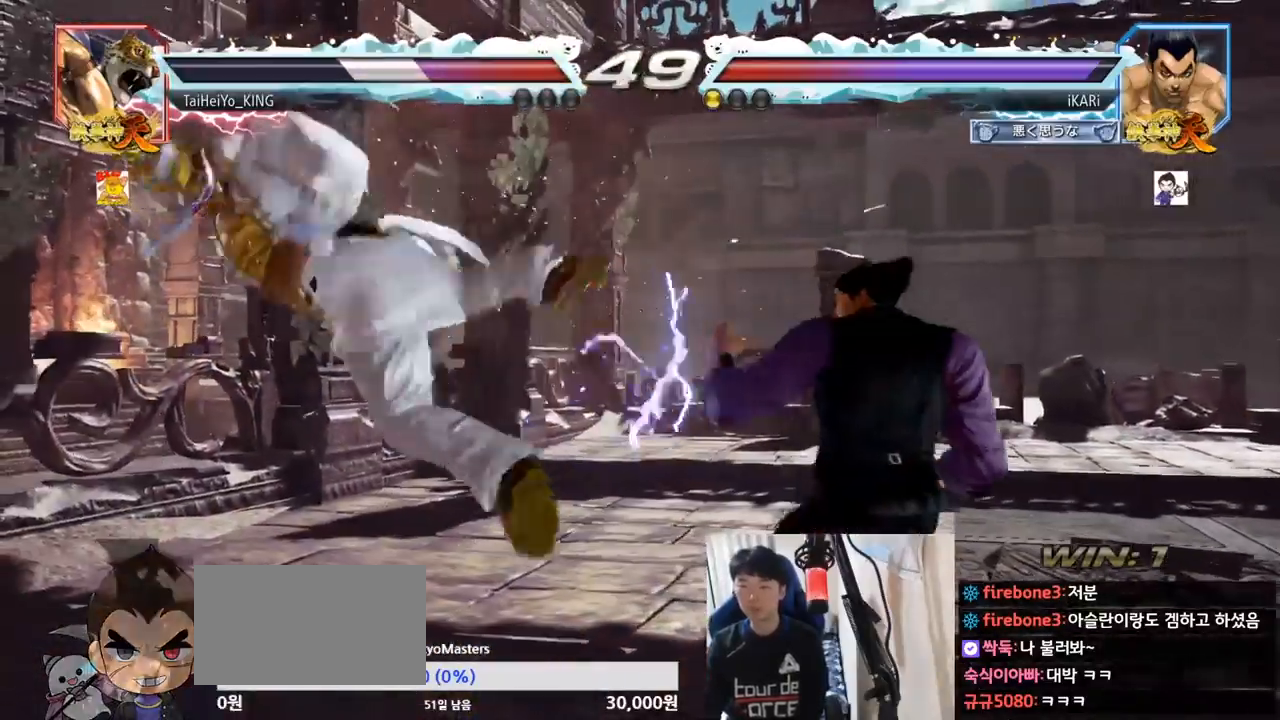
Gameplay with a controller (arcade stick); each line is a JSON object with the inputs held at the frame after it. "events" lists button and stick changes between this image and that frame as [ms after this image, input, new state], when the widget could be followed in between. Not read: L3 R3.
{"buttons": ["TRIANGLE"], "left_stick": "right", "events": [[33, "left_stick", "center"], [317, "left_stick", "down"], [417, "left_stick", "center"], [467, "left_stick", "right"], [484, "TRIANGLE", "down"]]}
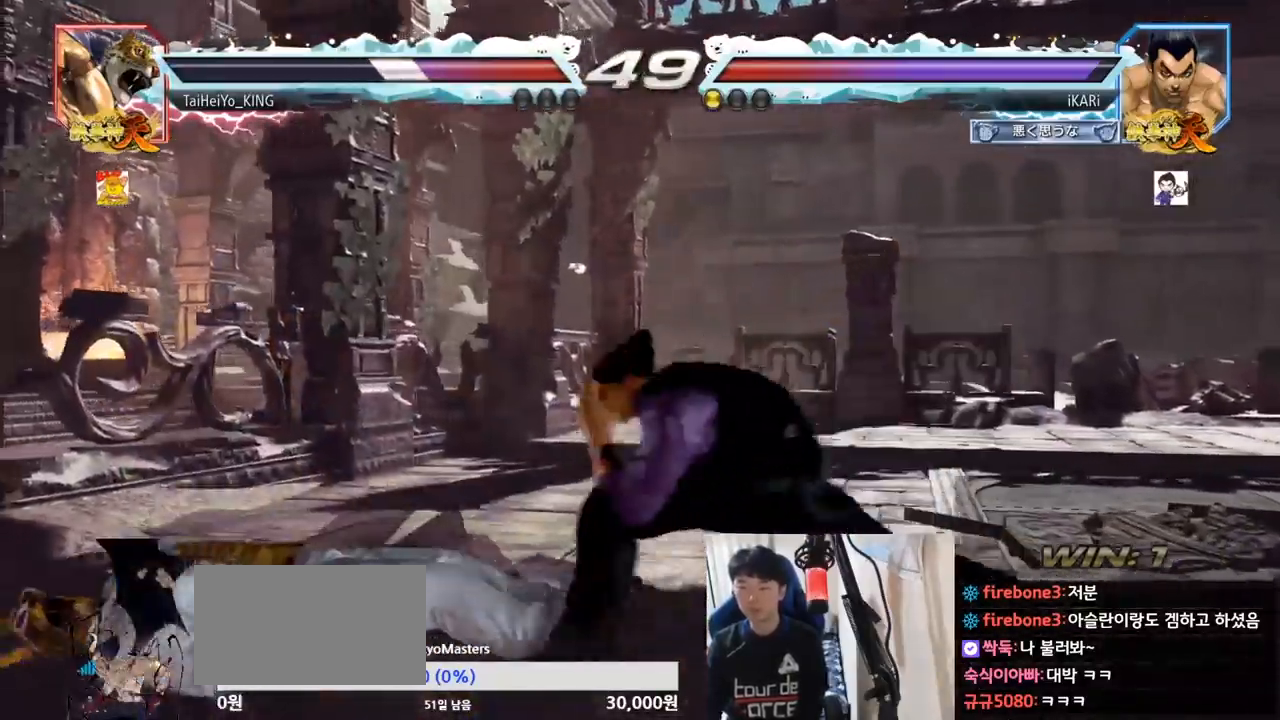
{"buttons": [], "left_stick": "center", "events": [[34, "TRIANGLE", "up"], [84, "TRIANGLE", "down"], [117, "TRIANGLE", "up"], [167, "TRIANGLE", "down"], [234, "TRIANGLE", "up"], [251, "left_stick", "center"]]}
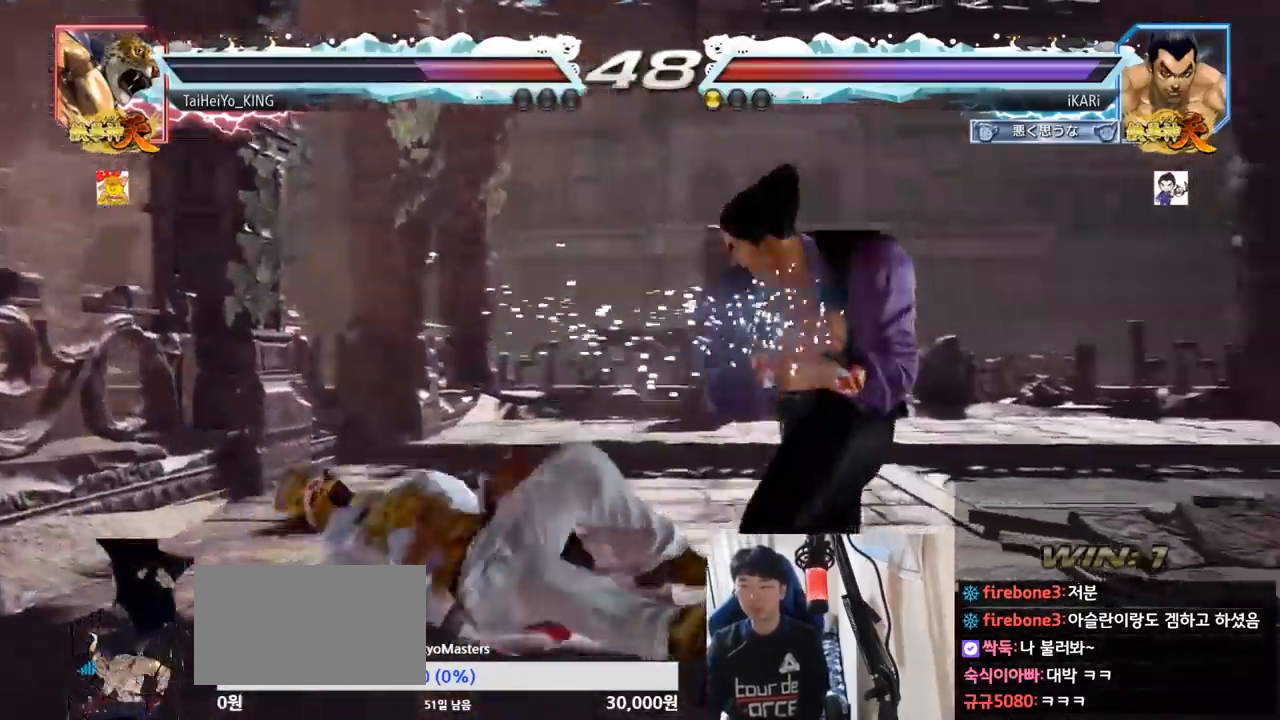
{"buttons": [], "left_stick": "right", "events": [[133, "left_stick", "left"], [300, "left_stick", "down-left"], [500, "left_stick", "right"]]}
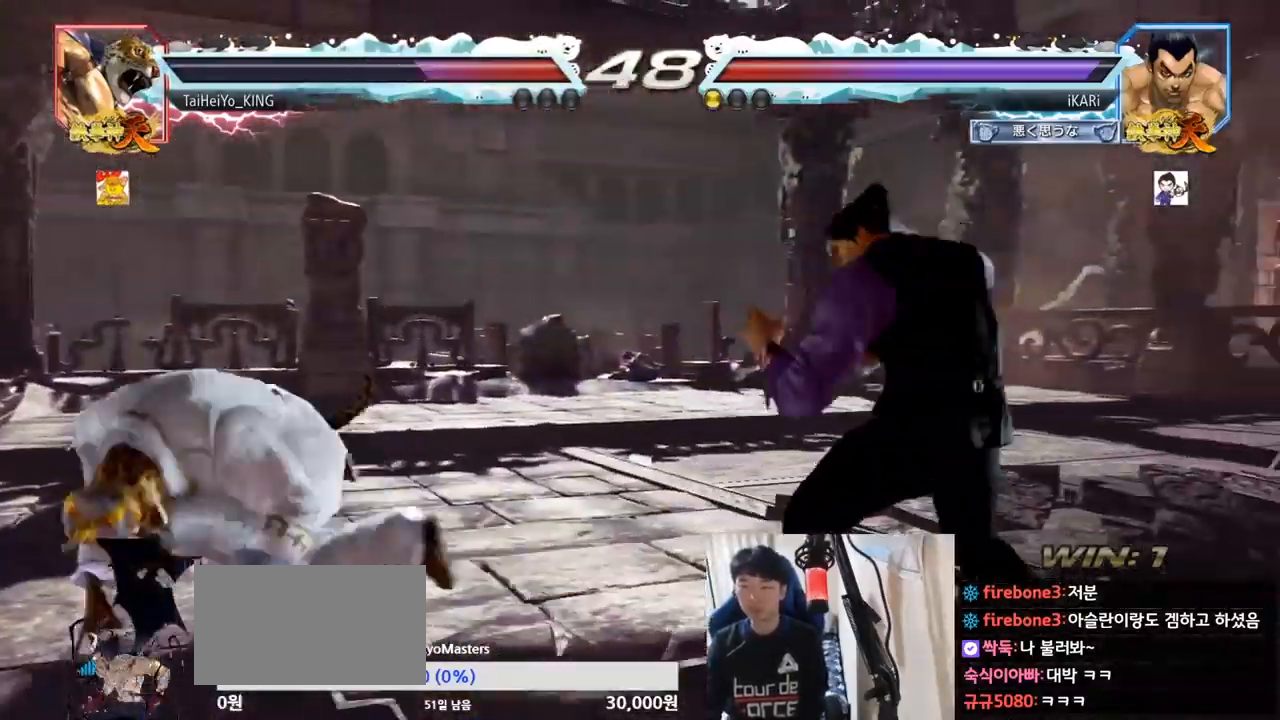
{"buttons": [], "left_stick": "right", "events": [[251, "left_stick", "up"], [301, "left_stick", "center"], [501, "left_stick", "right"]]}
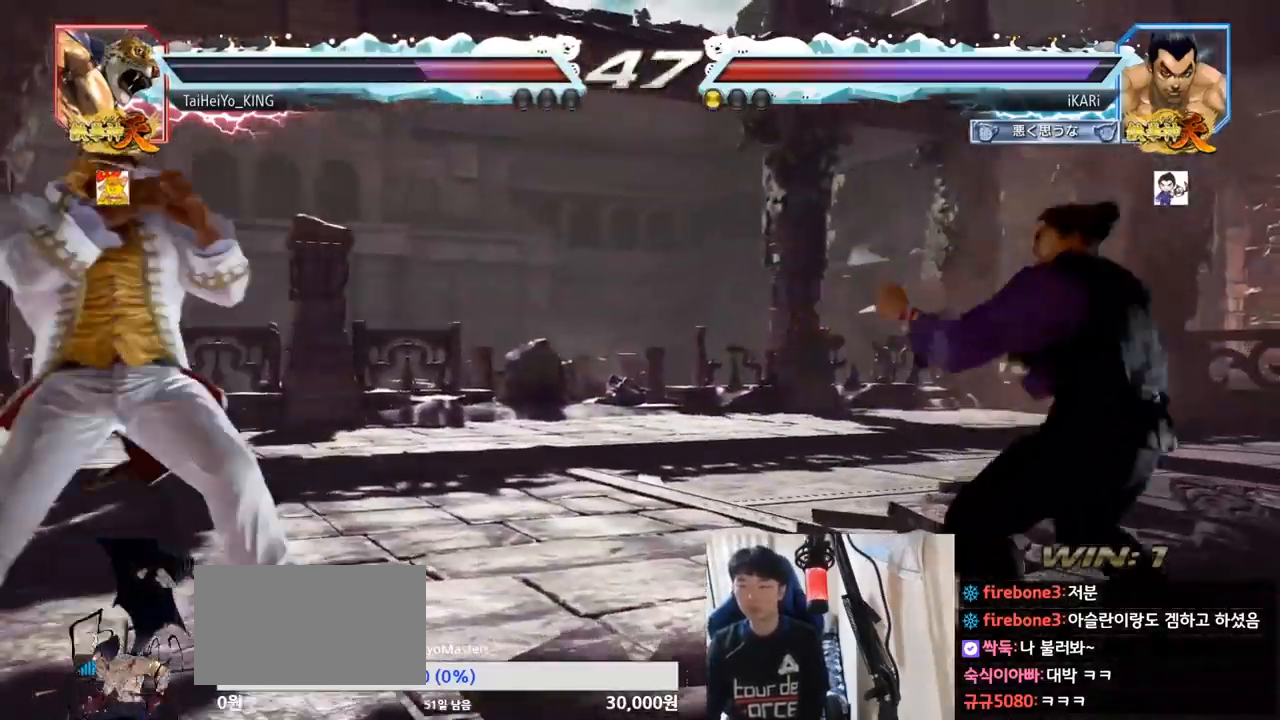
{"buttons": [], "left_stick": "right", "events": [[150, "left_stick", "up"], [200, "left_stick", "center"], [350, "left_stick", "right"], [400, "left_stick", "center"], [450, "left_stick", "right"]]}
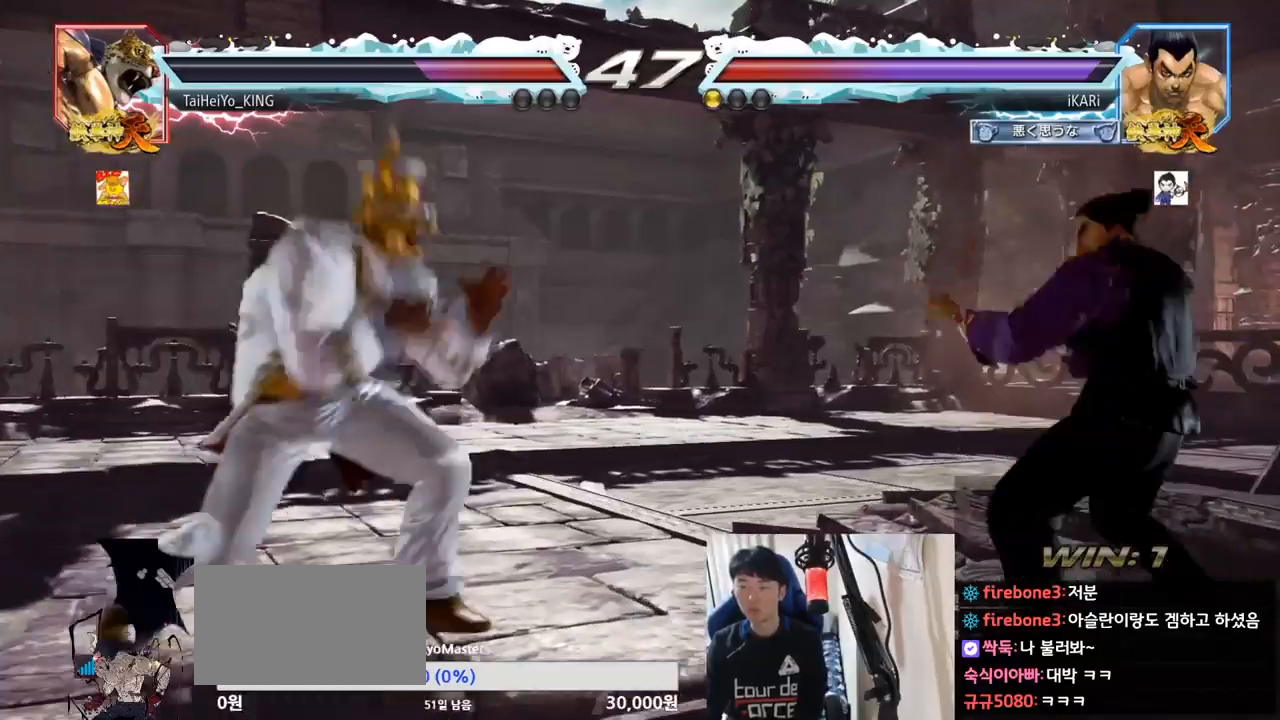
{"buttons": ["SQUARE", "TRIANGLE"], "left_stick": "center", "events": [[34, "left_stick", "center"], [184, "SQUARE", "down"], [184, "TRIANGLE", "down"], [234, "SQUARE", "up"], [234, "TRIANGLE", "up"], [367, "SQUARE", "down"], [367, "TRIANGLE", "down"], [401, "SQUARE", "up"], [401, "TRIANGLE", "up"], [468, "SQUARE", "down"], [468, "TRIANGLE", "down"]]}
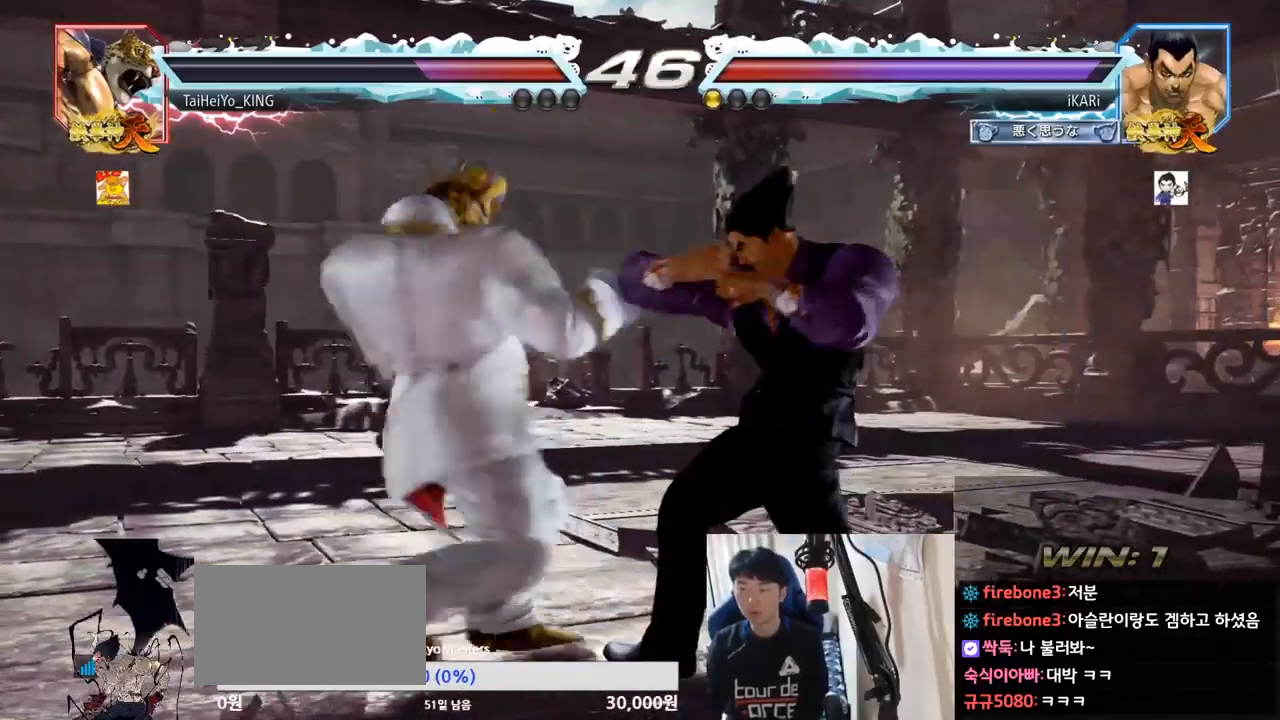
{"buttons": [], "left_stick": "center", "events": [[17, "SQUARE", "up"], [17, "TRIANGLE", "up"], [200, "R1", "down"], [200, "TRIANGLE", "down"], [217, "R1", "up"], [250, "TRIANGLE", "up"]]}
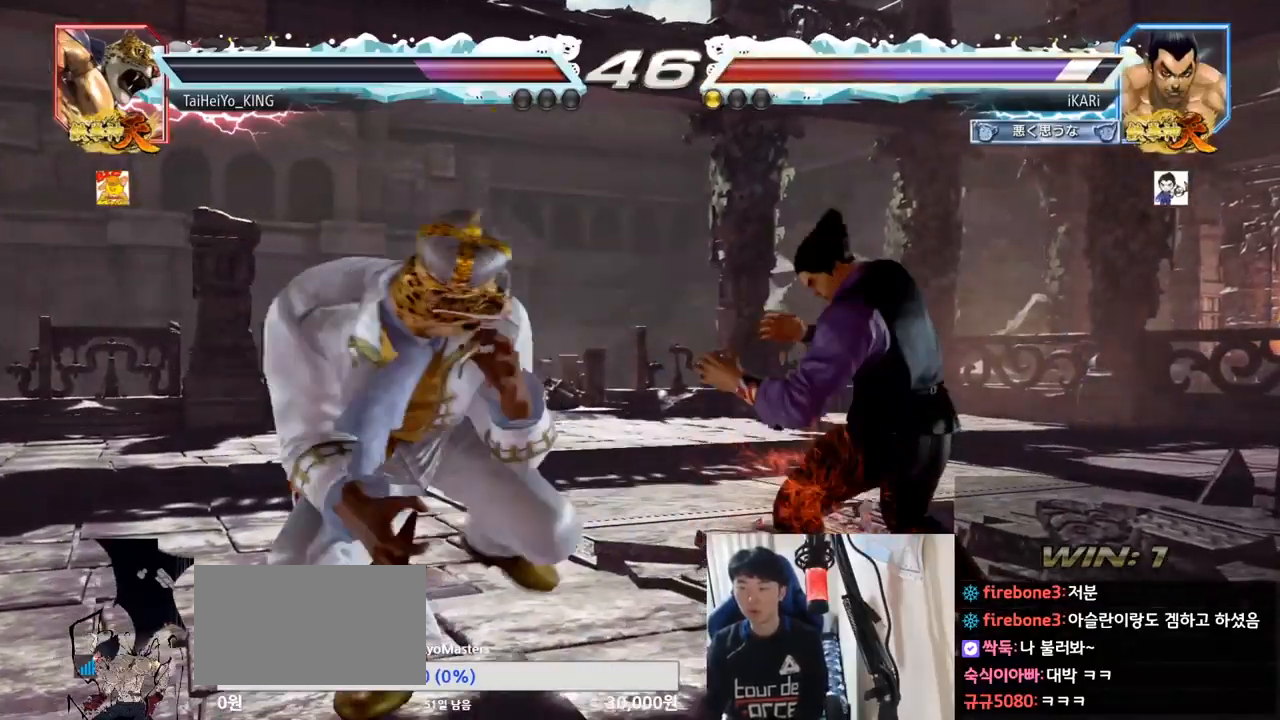
{"buttons": [], "left_stick": "right", "events": [[67, "left_stick", "right"], [134, "left_stick", "center"], [184, "left_stick", "right"]]}
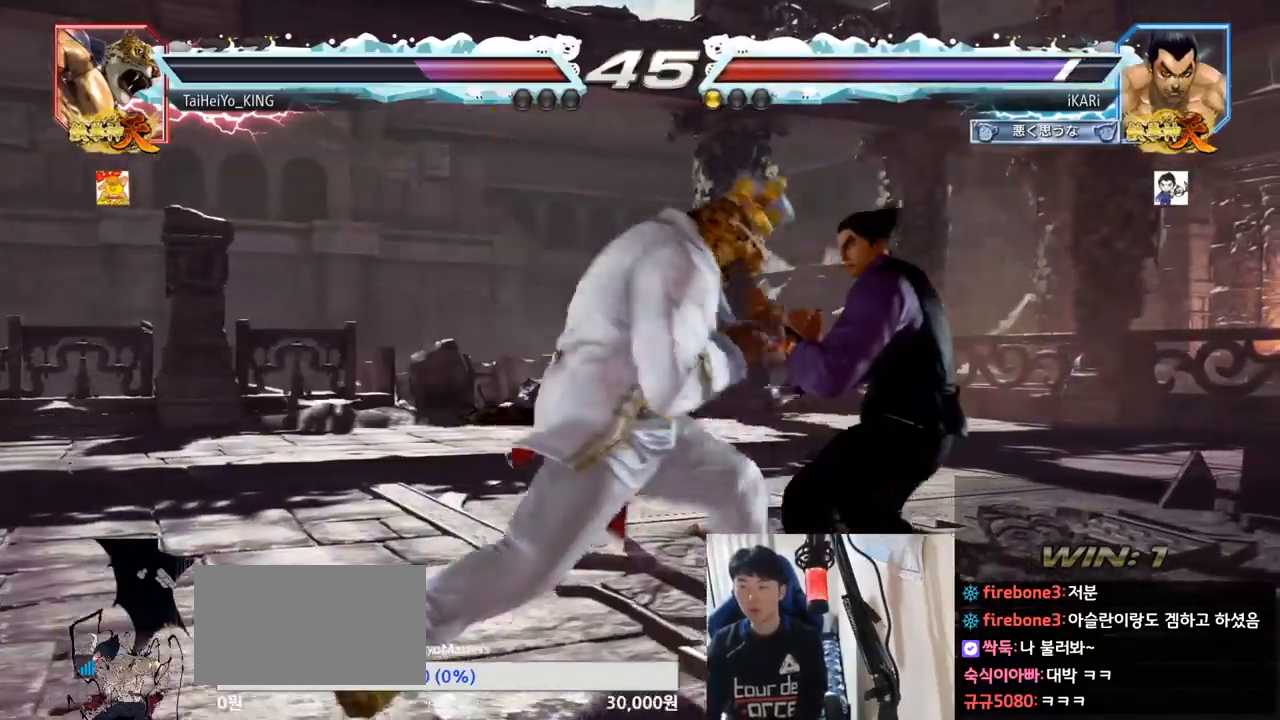
{"buttons": [], "left_stick": "right", "events": [[284, "left_stick", "center"], [384, "left_stick", "right"]]}
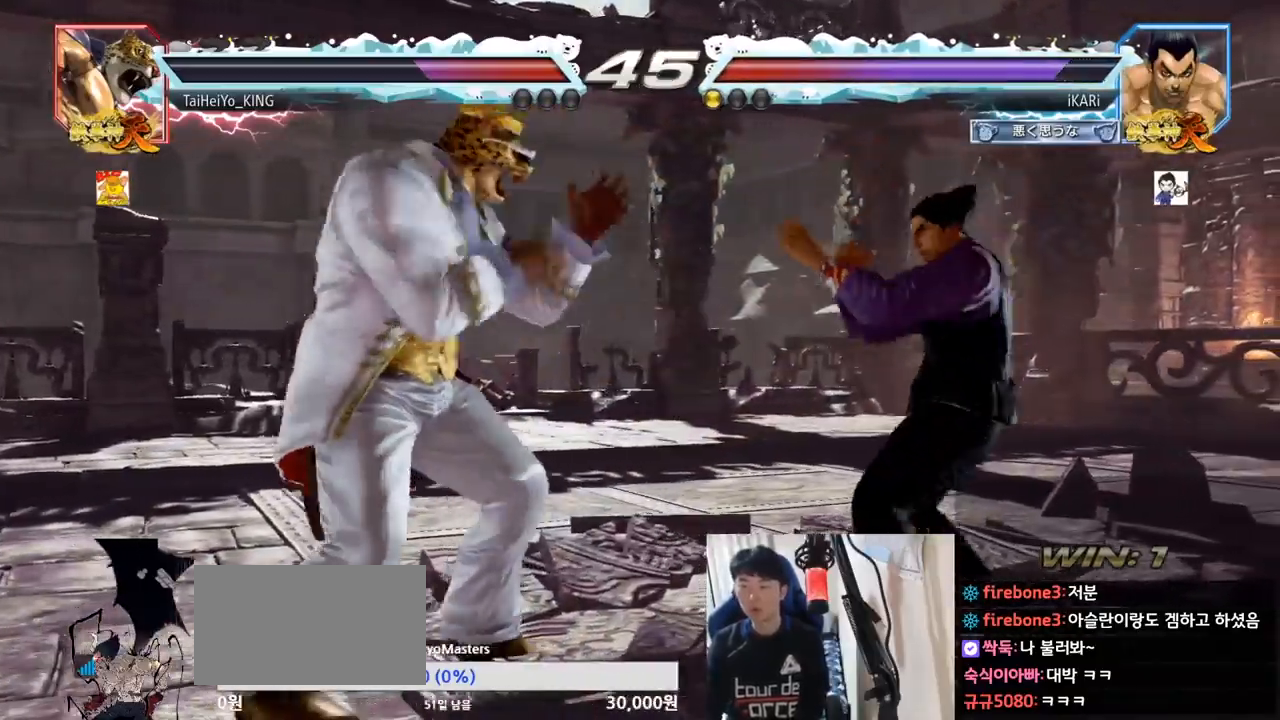
{"buttons": [], "left_stick": "right", "events": []}
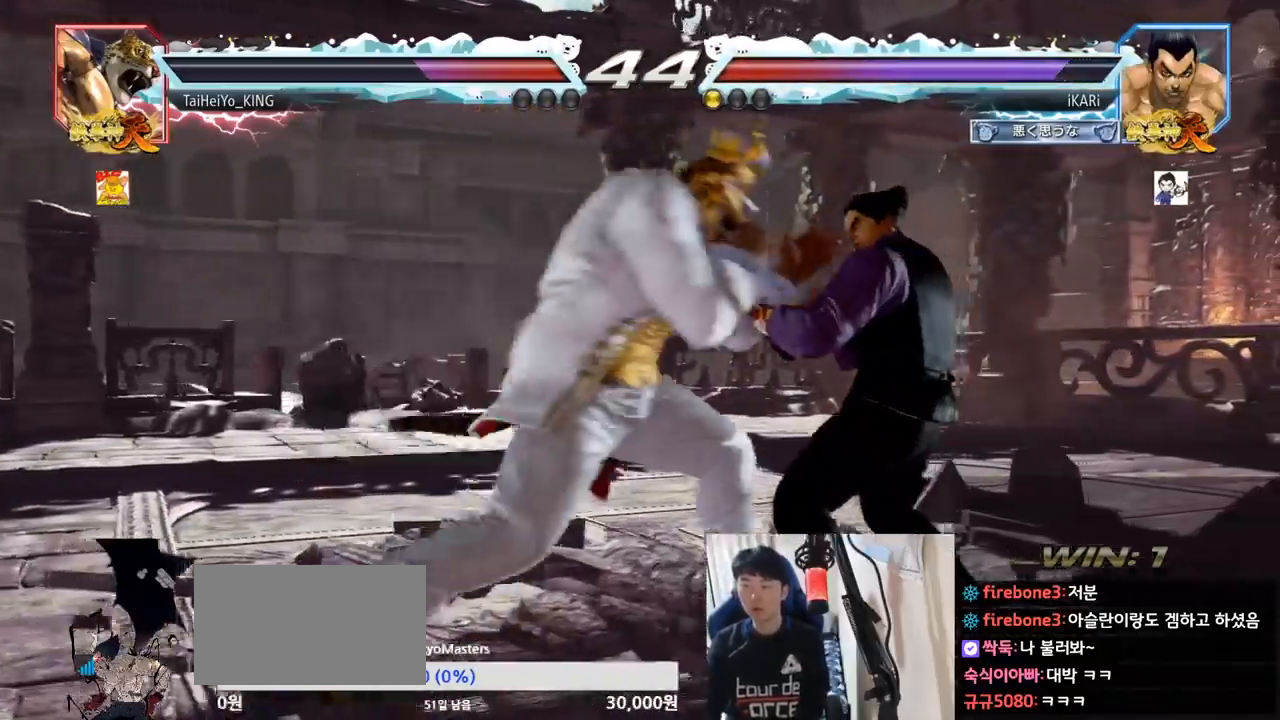
{"buttons": [], "left_stick": "center", "events": [[67, "left_stick", "down-right"], [284, "left_stick", "center"], [317, "SQUARE", "down"], [351, "SQUARE", "up"], [401, "TRIANGLE", "down"], [467, "TRIANGLE", "up"]]}
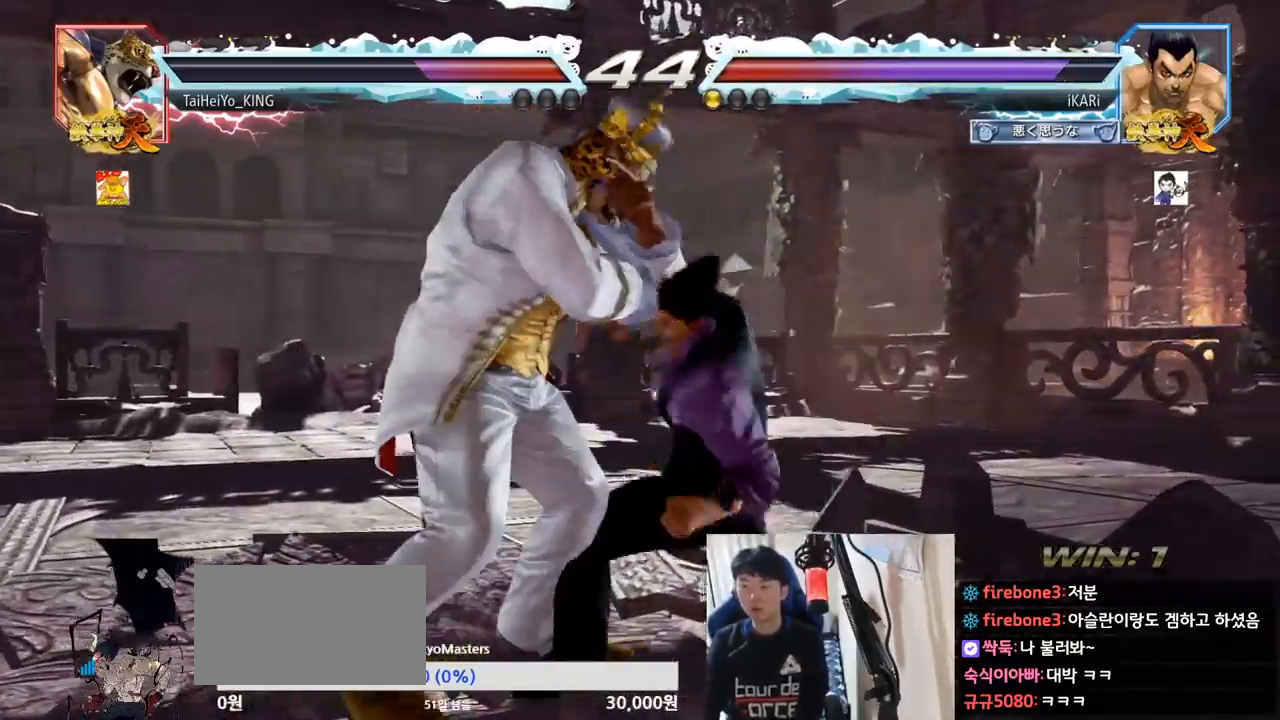
{"buttons": [], "left_stick": "right", "events": [[16, "TRIANGLE", "down"], [50, "TRIANGLE", "up"], [100, "TRIANGLE", "down"], [150, "TRIANGLE", "up"], [200, "TRIANGLE", "down"], [250, "TRIANGLE", "up"], [300, "TRIANGLE", "down"], [417, "left_stick", "right"], [467, "TRIANGLE", "up"]]}
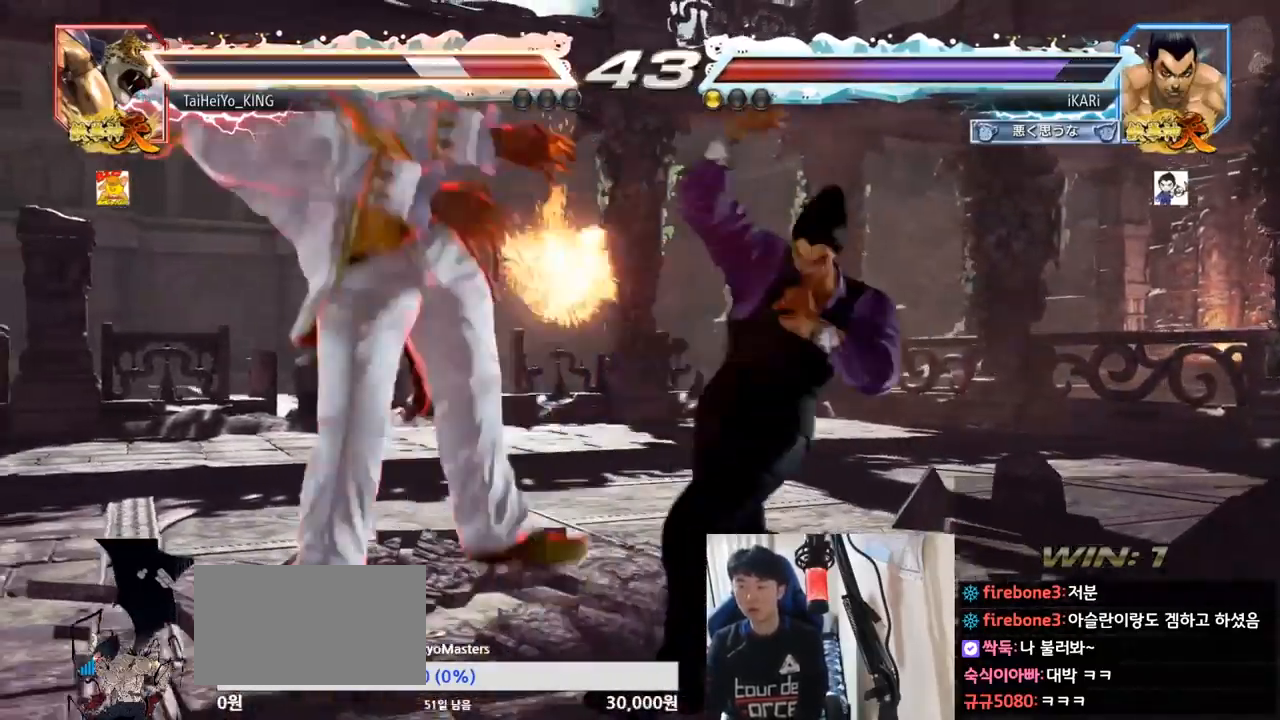
{"buttons": ["SQUARE"], "left_stick": "center", "events": [[67, "left_stick", "center"], [117, "left_stick", "left"], [267, "left_stick", "center"], [367, "CROSS", "down"], [417, "CROSS", "up"], [501, "SQUARE", "down"]]}
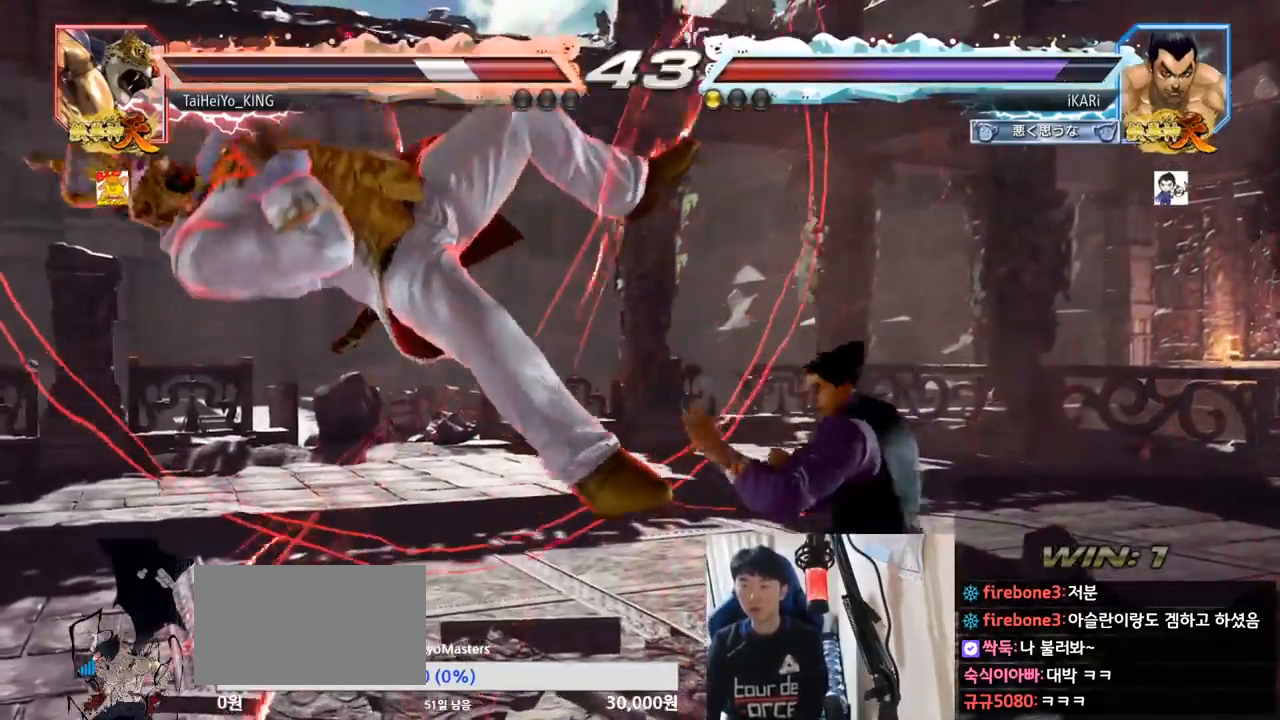
{"buttons": [], "left_stick": "center", "events": [[50, "SQUARE", "up"], [133, "CIRCLE", "down"], [183, "CIRCLE", "up"], [217, "CIRCLE", "down"], [267, "CIRCLE", "up"], [317, "CIRCLE", "down"], [367, "CIRCLE", "up"], [417, "CIRCLE", "down"], [467, "CIRCLE", "up"]]}
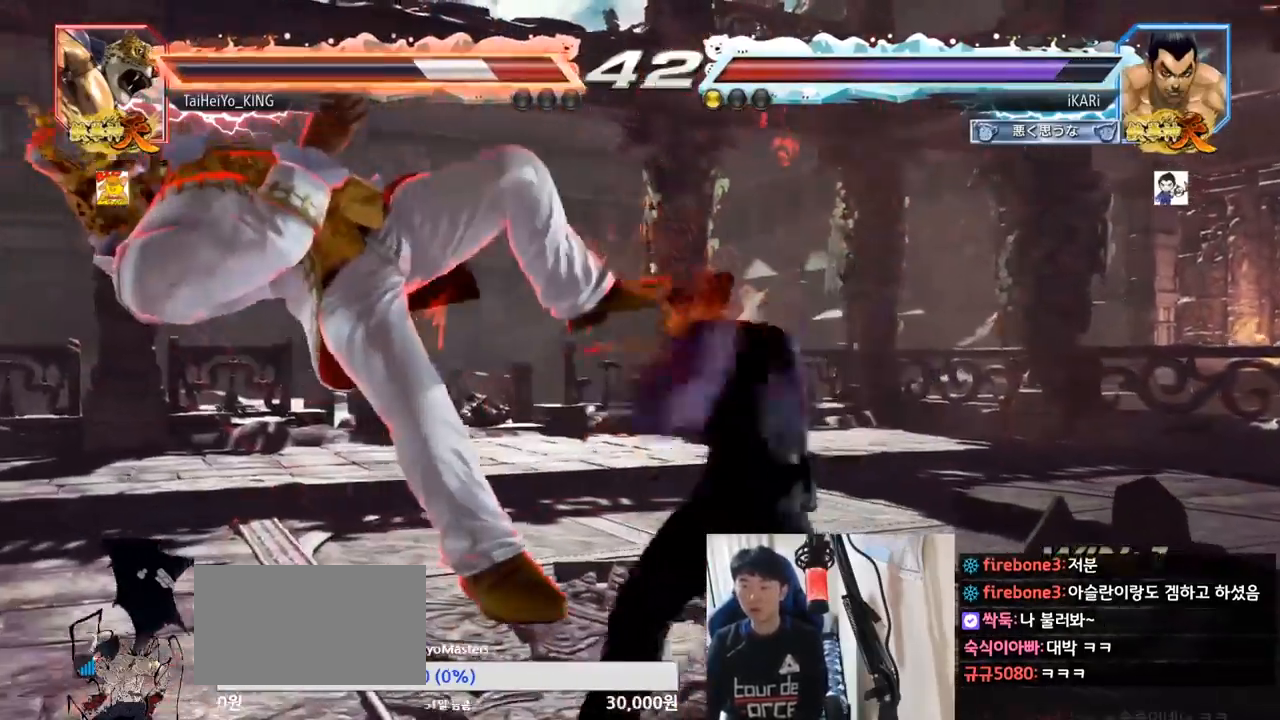
{"buttons": [], "left_stick": "right", "events": [[17, "TRIANGLE", "down"], [50, "TRIANGLE", "up"], [84, "TRIANGLE", "down"], [134, "TRIANGLE", "up"], [184, "TRIANGLE", "down"], [301, "left_stick", "left"], [334, "TRIANGLE", "up"], [484, "left_stick", "right"]]}
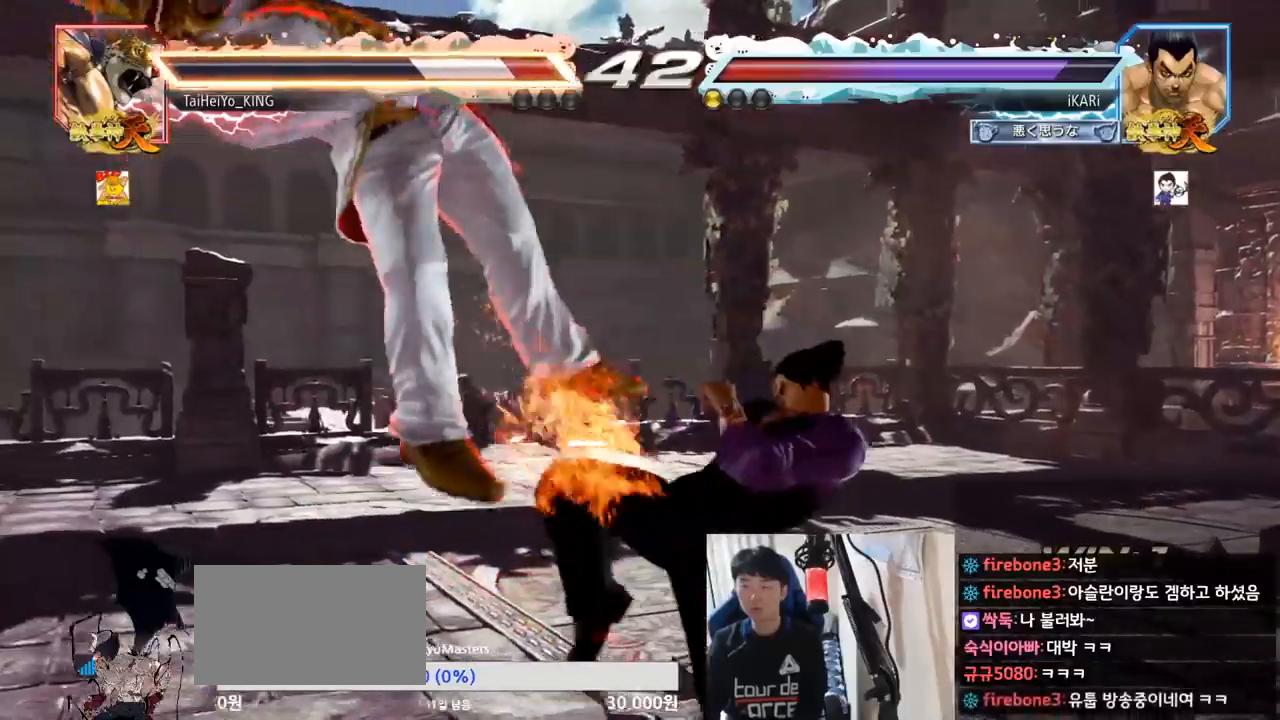
{"buttons": ["SQUARE"], "left_stick": "right", "events": [[16, "TRIANGLE", "down"], [66, "TRIANGLE", "up"], [100, "TRIANGLE", "down"], [150, "TRIANGLE", "up"], [183, "TRIANGLE", "down"], [283, "SQUARE", "down"], [317, "TRIANGLE", "up"], [333, "SQUARE", "up"], [383, "SQUARE", "down"], [433, "SQUARE", "up"], [484, "SQUARE", "down"]]}
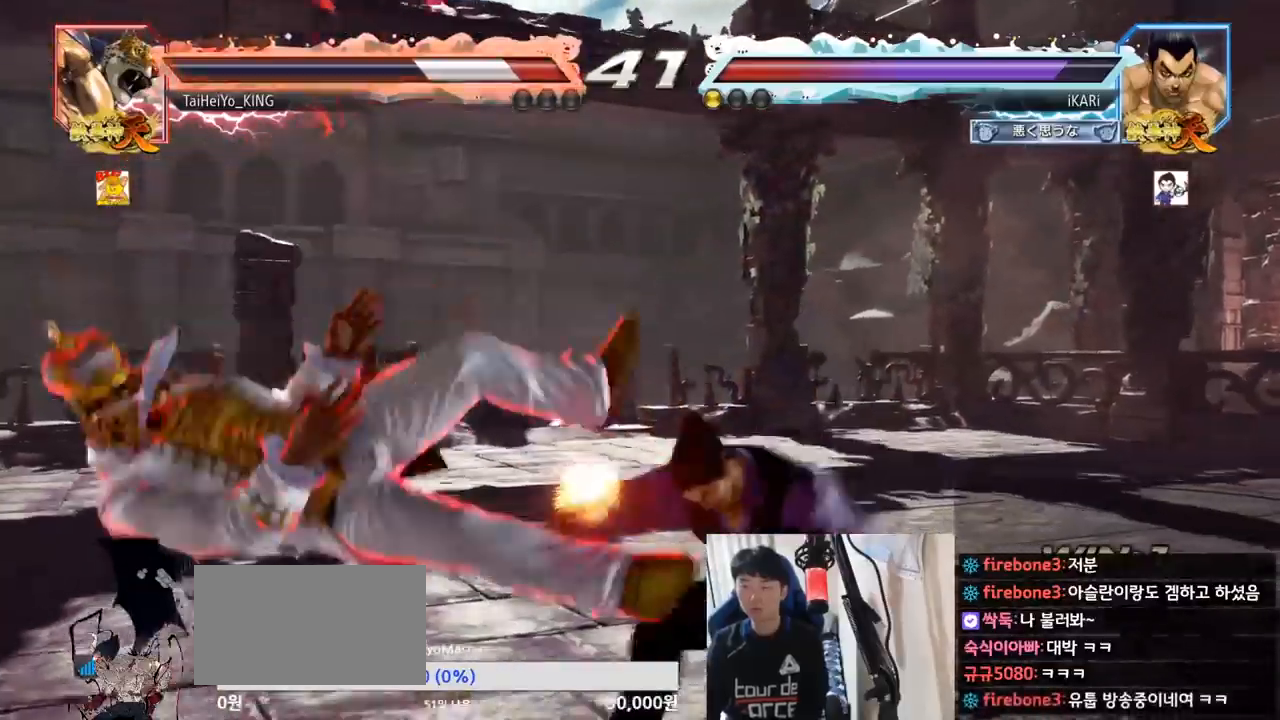
{"buttons": ["TRIANGLE"], "left_stick": "right", "events": [[17, "TRIANGLE", "down"], [34, "SQUARE", "up"], [67, "TRIANGLE", "up"], [117, "TRIANGLE", "down"], [167, "TRIANGLE", "up"], [200, "TRIANGLE", "down"], [250, "TRIANGLE", "up"], [301, "TRIANGLE", "down"], [351, "TRIANGLE", "up"], [384, "TRIANGLE", "down"]]}
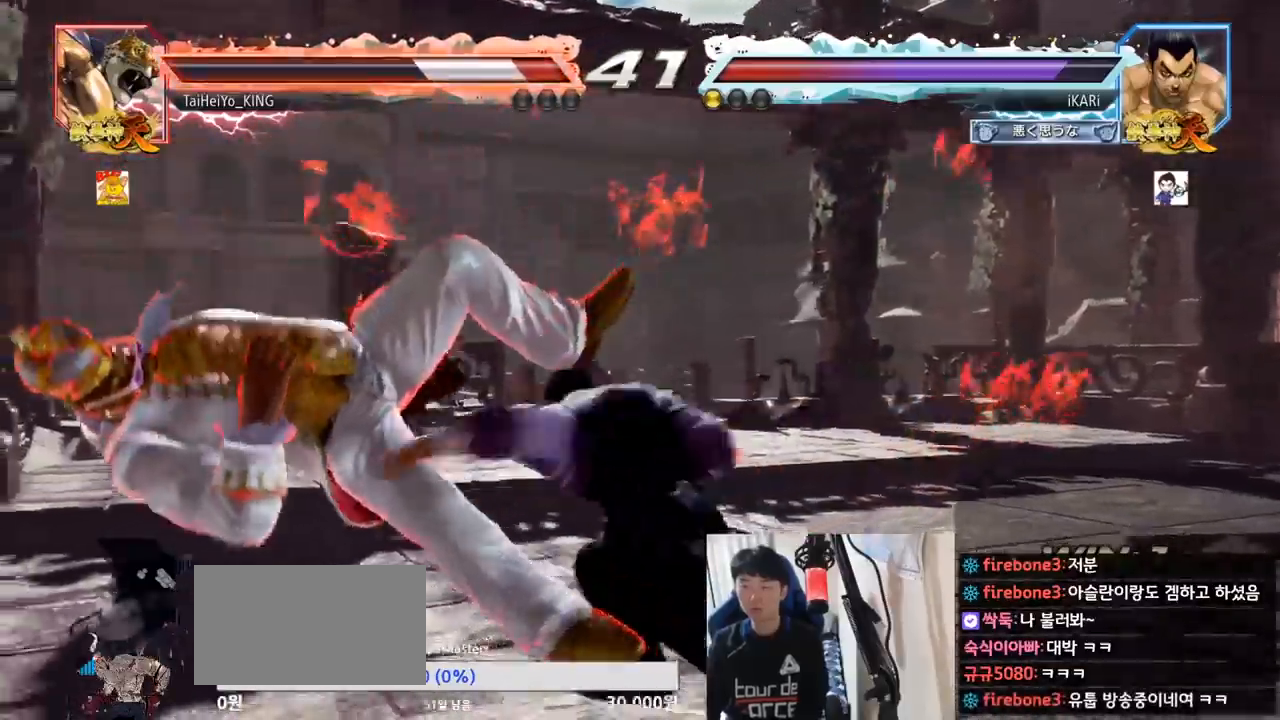
{"buttons": [], "left_stick": "up-left", "events": [[16, "TRIANGLE", "up"], [50, "left_stick", "center"], [400, "left_stick", "up-left"], [433, "CIRCLE", "down"], [467, "CIRCLE", "up"]]}
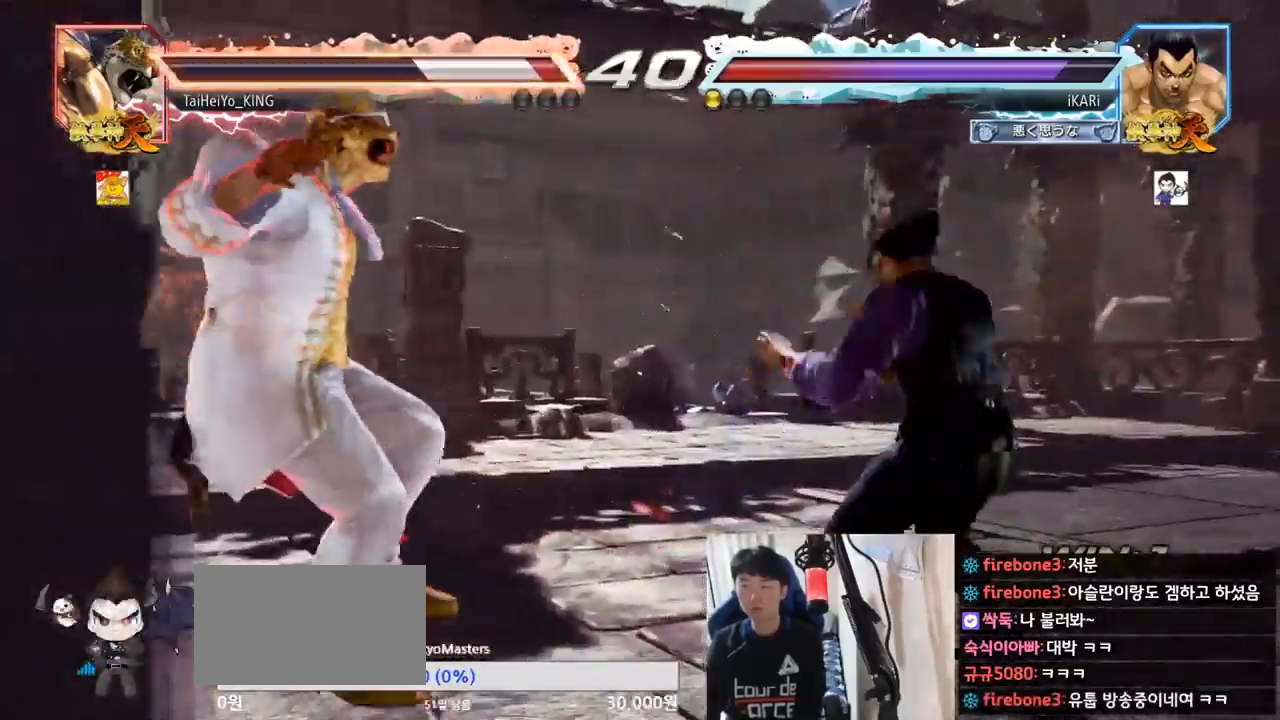
{"buttons": [], "left_stick": "center", "events": [[34, "CIRCLE", "down"], [67, "CIRCLE", "up"], [117, "CIRCLE", "down"], [167, "CIRCLE", "up"], [184, "left_stick", "center"], [217, "CIRCLE", "down"], [284, "CIRCLE", "up"], [317, "CIRCLE", "down"], [367, "CIRCLE", "up"], [434, "CIRCLE", "down"], [467, "CIRCLE", "up"]]}
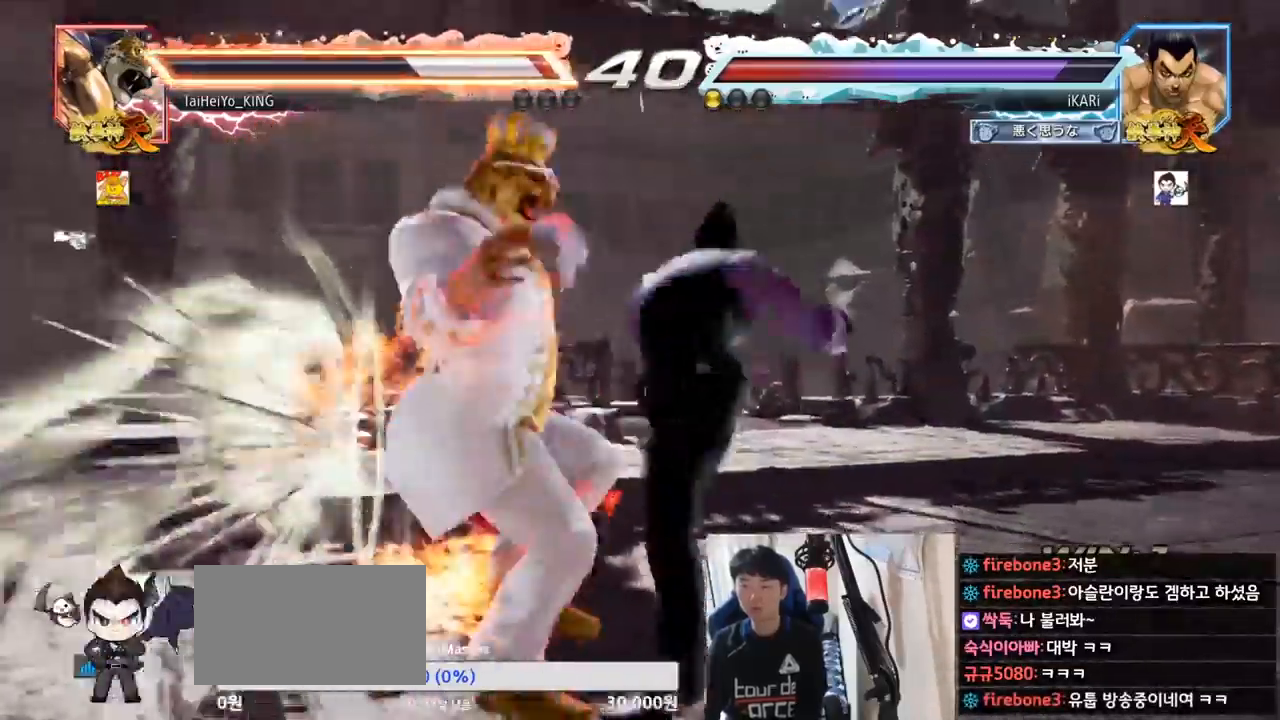
{"buttons": [], "left_stick": "center", "events": [[33, "CIRCLE", "down"], [83, "CIRCLE", "up"], [133, "CIRCLE", "down"], [183, "CIRCLE", "up"], [233, "CIRCLE", "down"], [283, "CIRCLE", "up"], [333, "CIRCLE", "down"], [383, "CIRCLE", "up"], [433, "CIRCLE", "down"], [484, "CIRCLE", "up"]]}
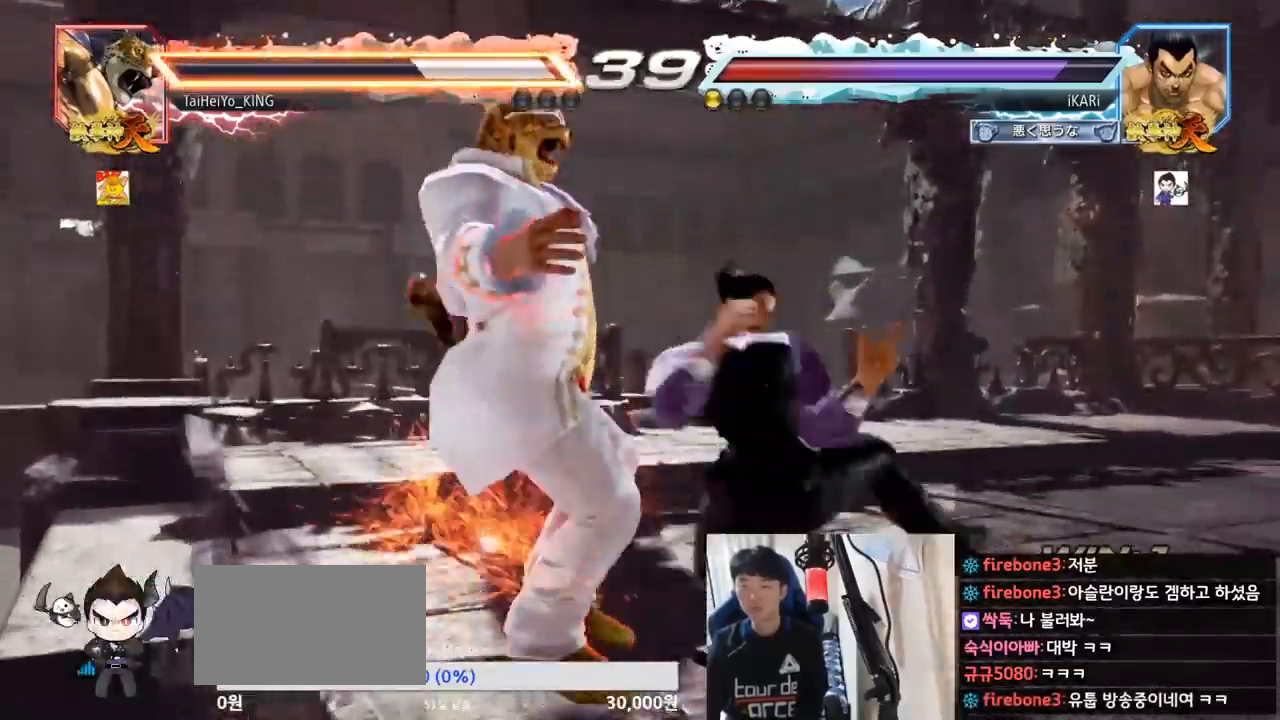
{"buttons": [], "left_stick": "center", "events": [[34, "CIRCLE", "down"], [84, "CIRCLE", "up"], [134, "CIRCLE", "down"], [200, "CIRCLE", "up"], [301, "TRIANGLE", "down"], [351, "TRIANGLE", "up"]]}